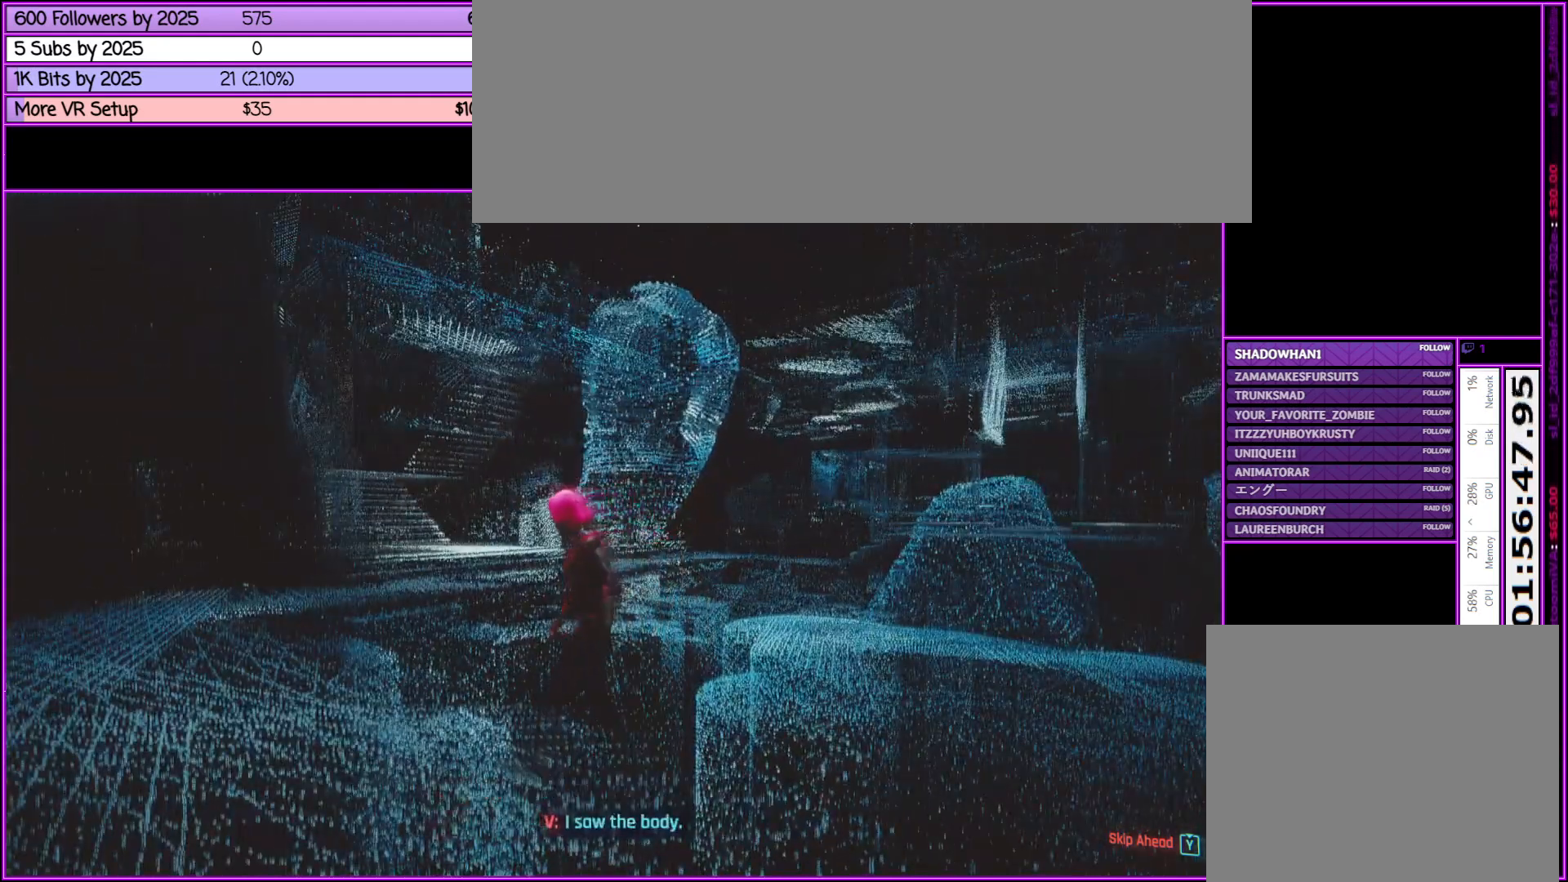
Gameplay with keyboard and mouse; each line is a JSON object with the keys and mouse buttons held at the frame after it. "events" lists presses ("down") and releases ("up") of ".", "/", "0", "1", "2", "3", "4", "5", "6", "7", "8", "9", "a", "alt_l", "alt_r", "b", "backslash", "backspace", "c", "caps_lock", "comma", "ctrl_l", "ctrl_r", "d", "down", "e", "equals", "escape", "f", "f1", "f10", "f11", "f12", "f2", "f3", "f4", "f5", "f6", "f7", "f8", "f9", "g", "h", "i", "j", "k", "l", "lbracket", "left", "m", "minus", "n", "num0", "num1", "num2", "num3", "num4", "num5", "num6", "num7", "num8", "num9", "o", "p", "q", "quote", "r", "rbracket", "return", "right", "s", "semicolon", "shift_l", "shift_r", "space", "super", "t", "tab", "tilde", "u", "up", "v", "w", "x", "y", "z", "mouse_left", "mouse_middle", "mouse_right", "mouse_wheel_up" and "mouse_wheel_down" between this image and that frame as [ms after this image, input, new state], when the widget could be followed in between. "mouse_left", "mouse_middle", "mouse_right", "mouse_wheel_up", "mouse_wheel_down" = the "left", "middle", "right", "wheel_up", "wheel_down" buttons of the "mouse" list. No other keys are recorded. Not read: mouse_move.
{"keys": ["w"], "mouse": [], "events": [[17, "a", "down"], [267, "w", "down"], [400, "a", "up"]]}
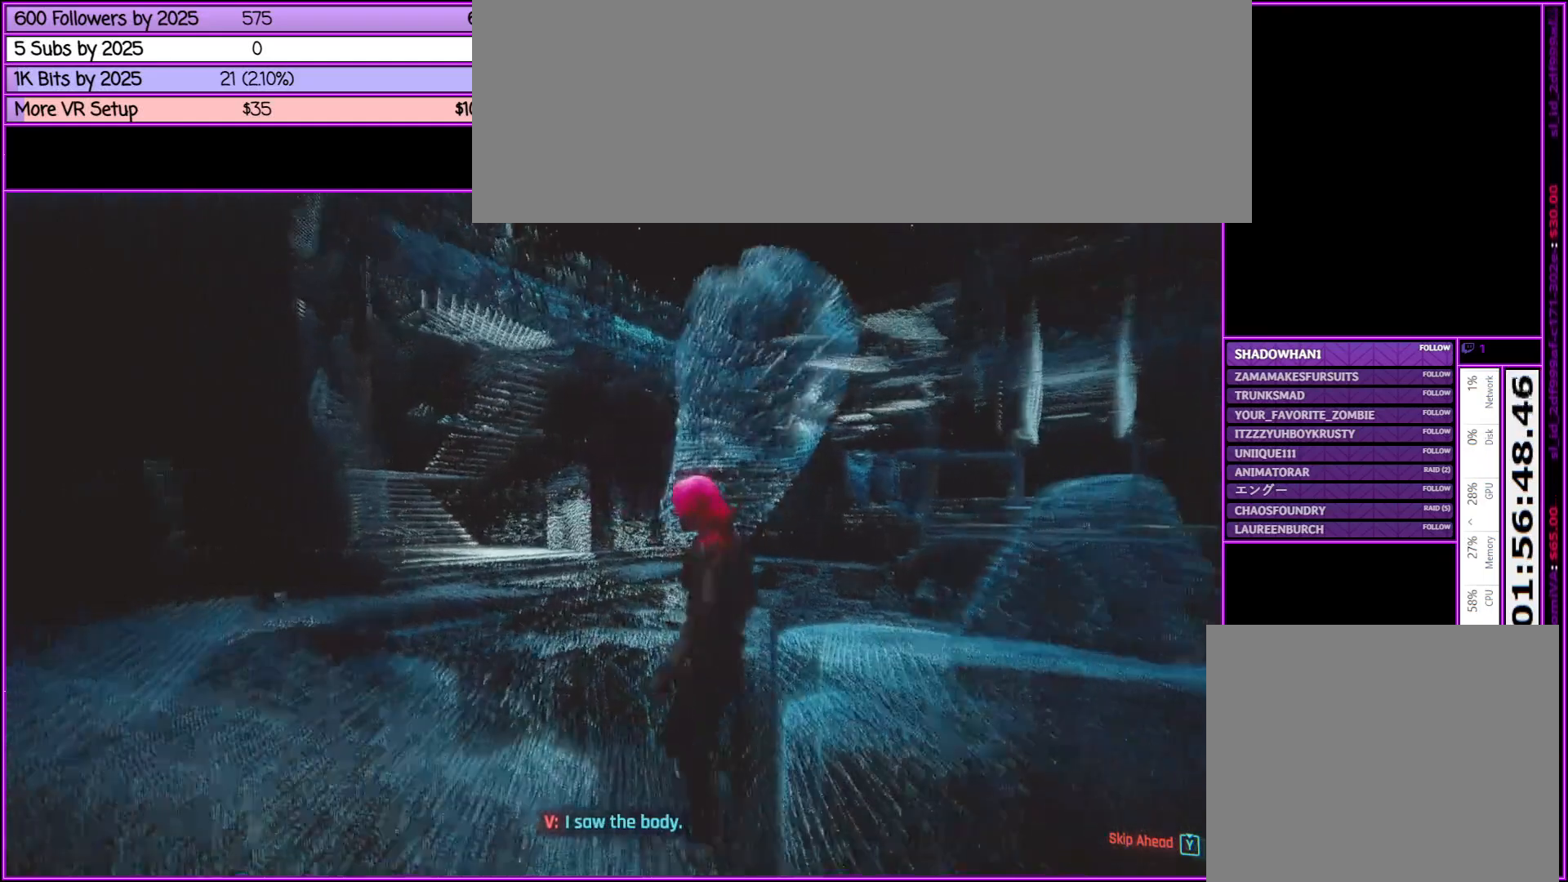
{"keys": [], "mouse": [], "events": [[117, "w", "up"]]}
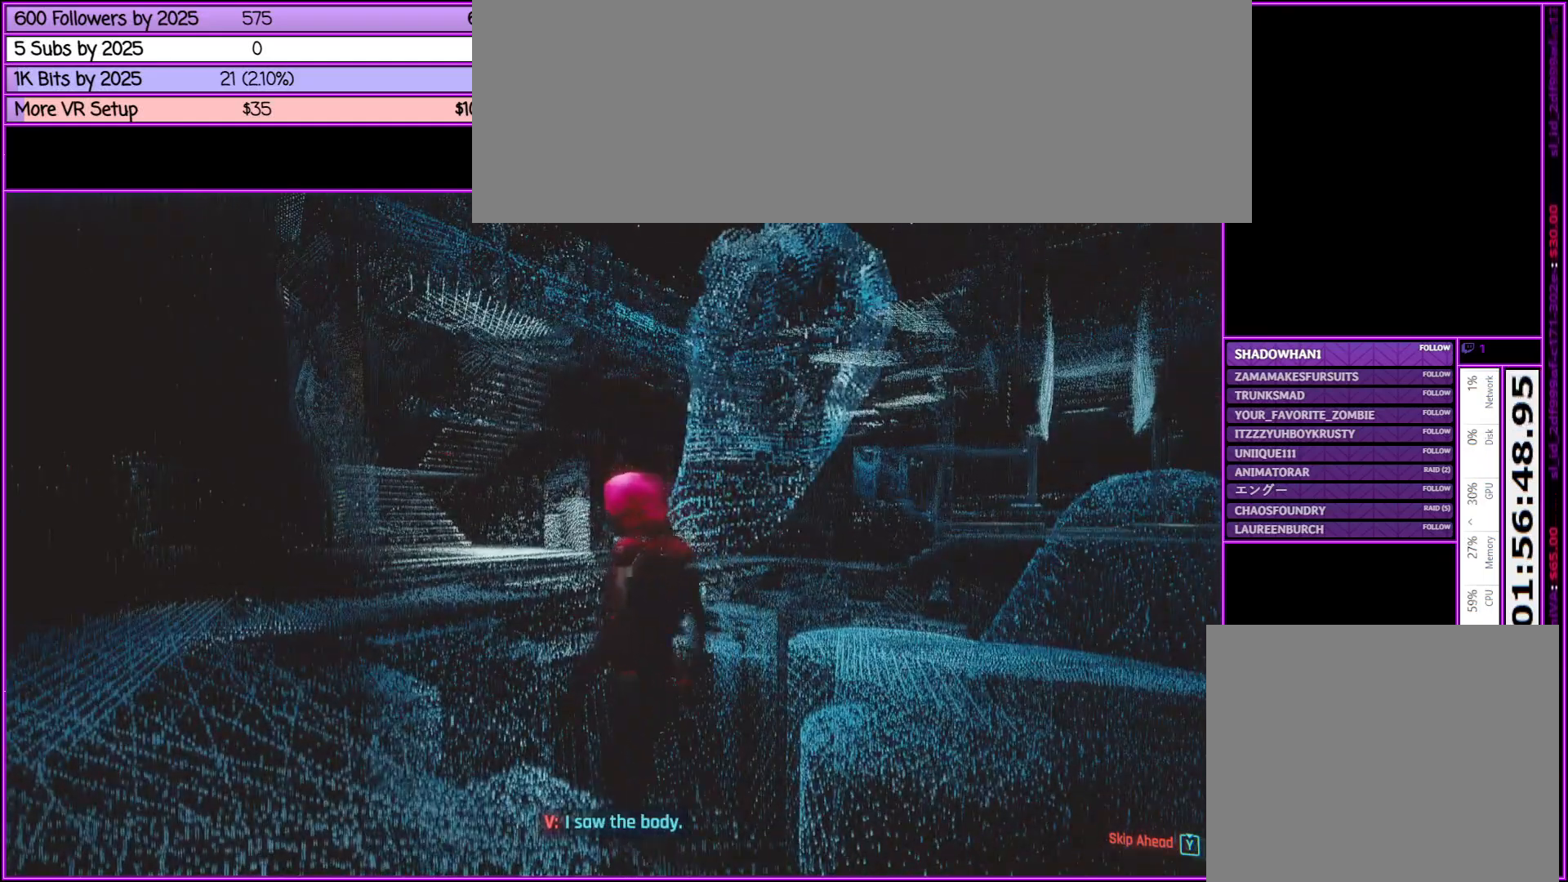
{"keys": [], "mouse": [], "events": []}
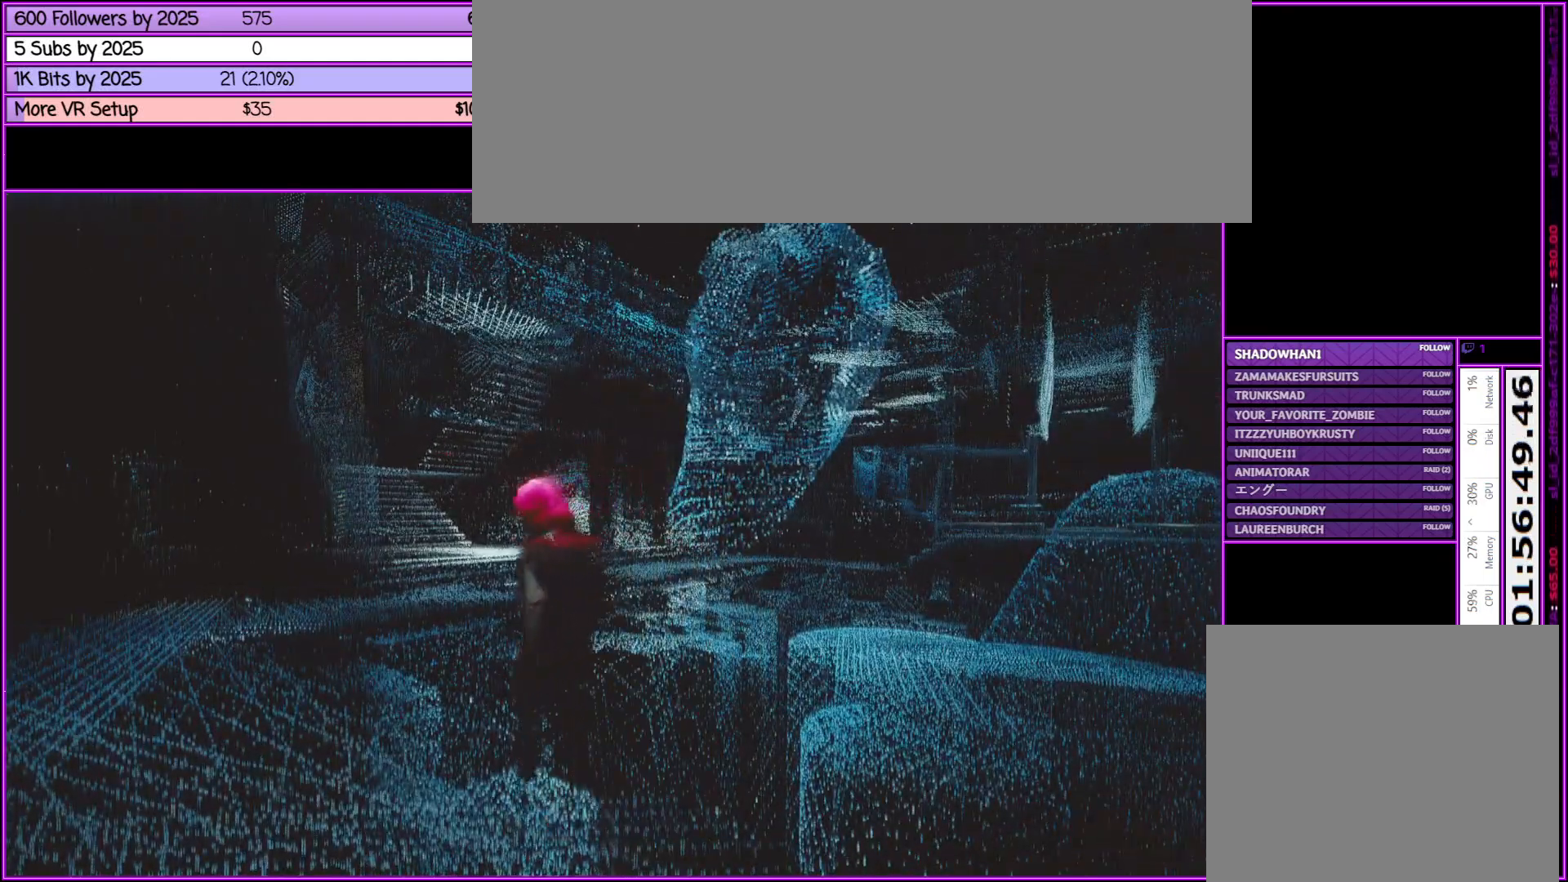
{"keys": [], "mouse": [], "events": [[200, "a", "down"], [433, "a", "up"]]}
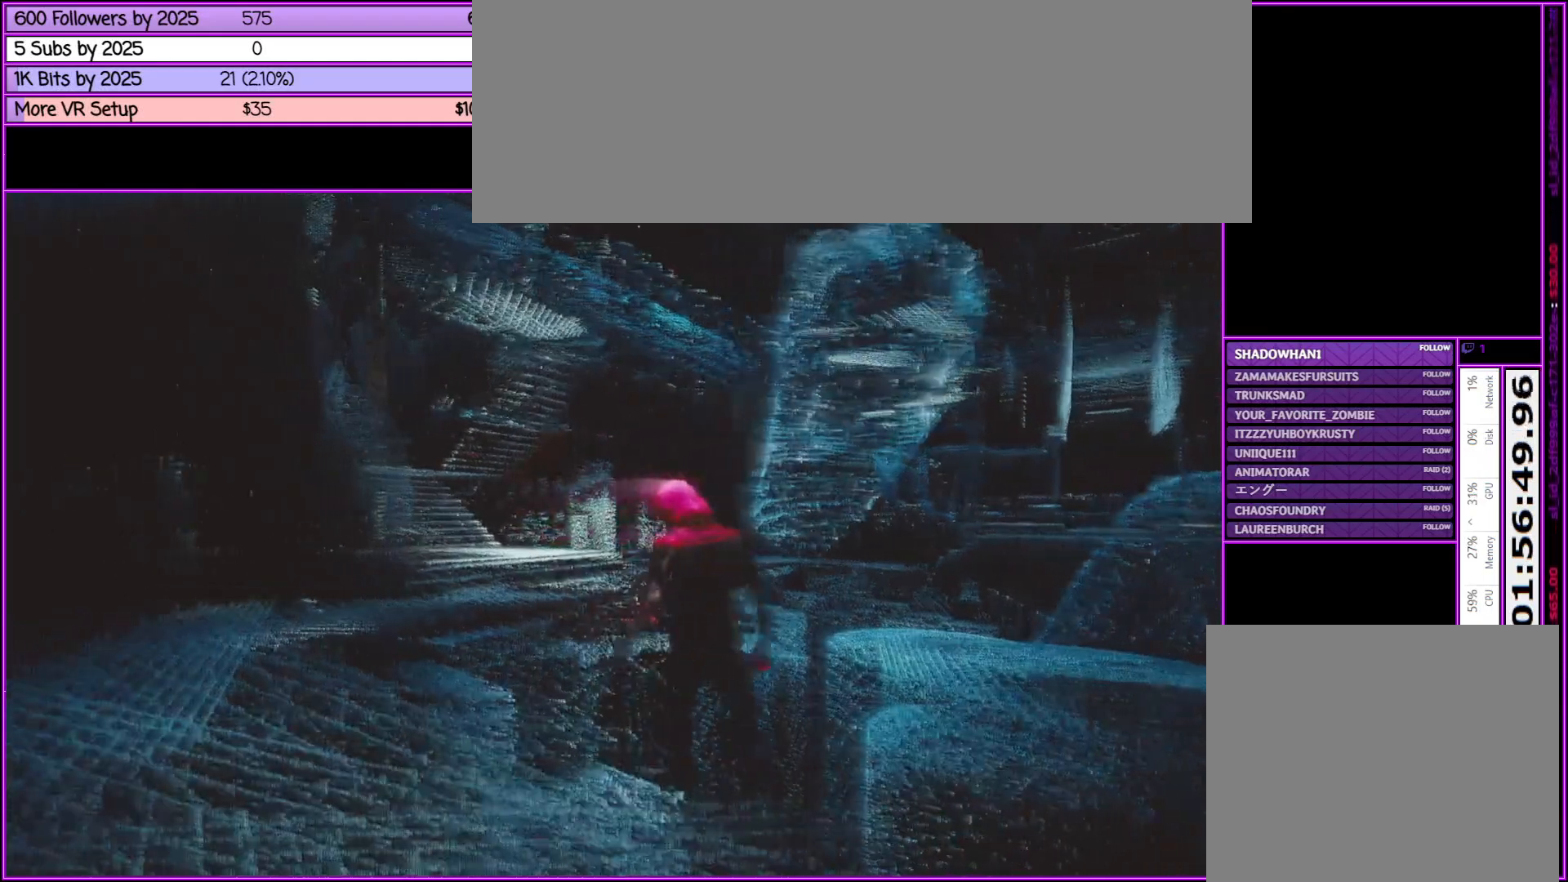
{"keys": [], "mouse": [], "events": []}
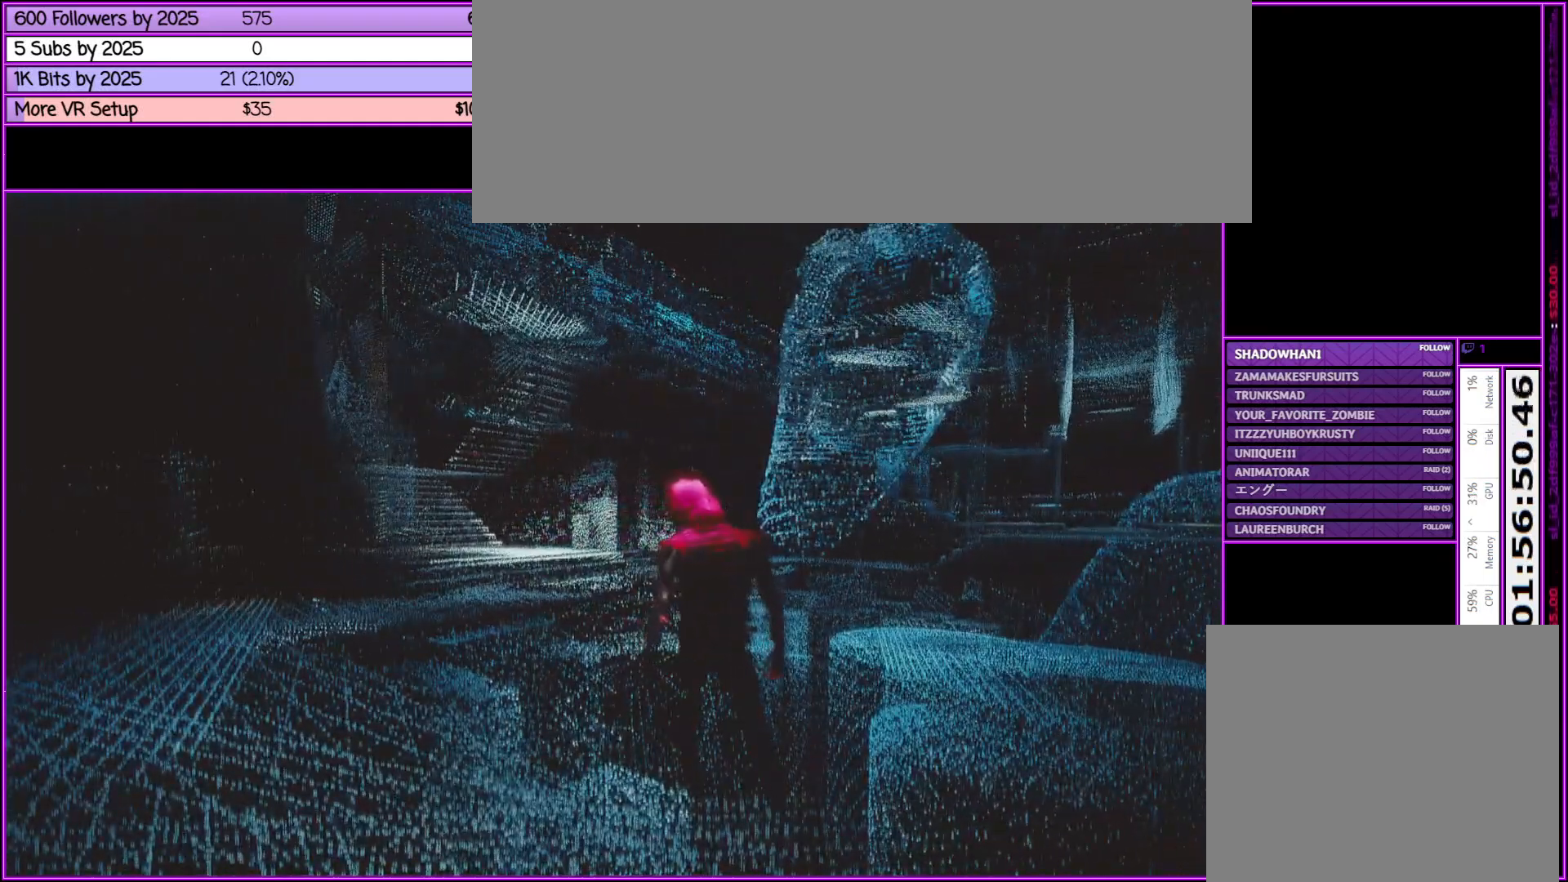
{"keys": ["a", "w"], "mouse": [], "events": [[133, "w", "down"], [417, "a", "down"]]}
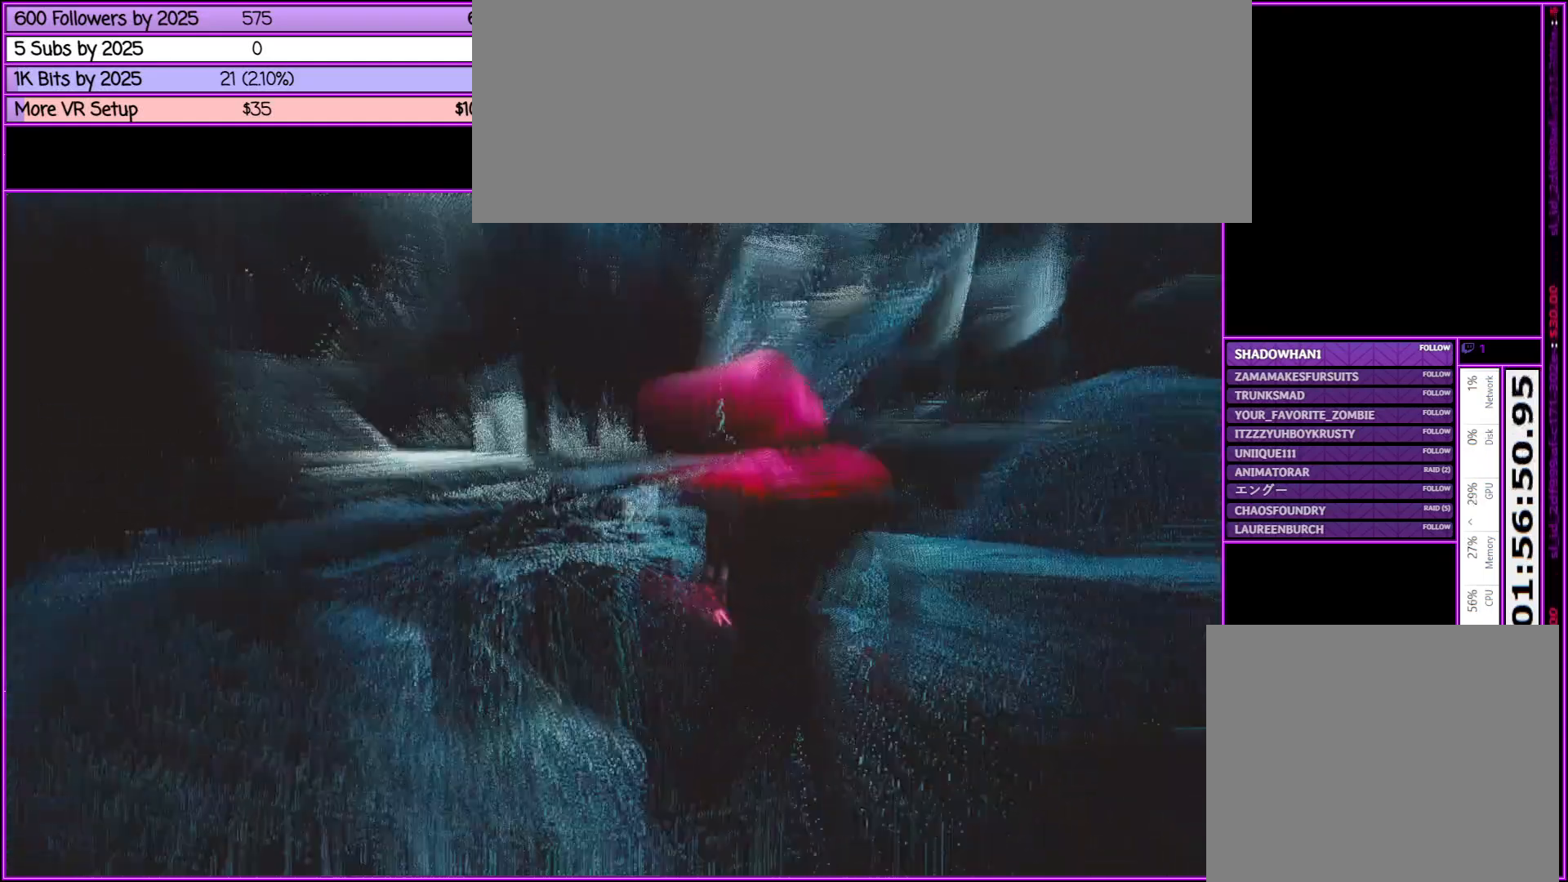
{"keys": [], "mouse": [], "events": [[267, "a", "up"], [267, "w", "up"]]}